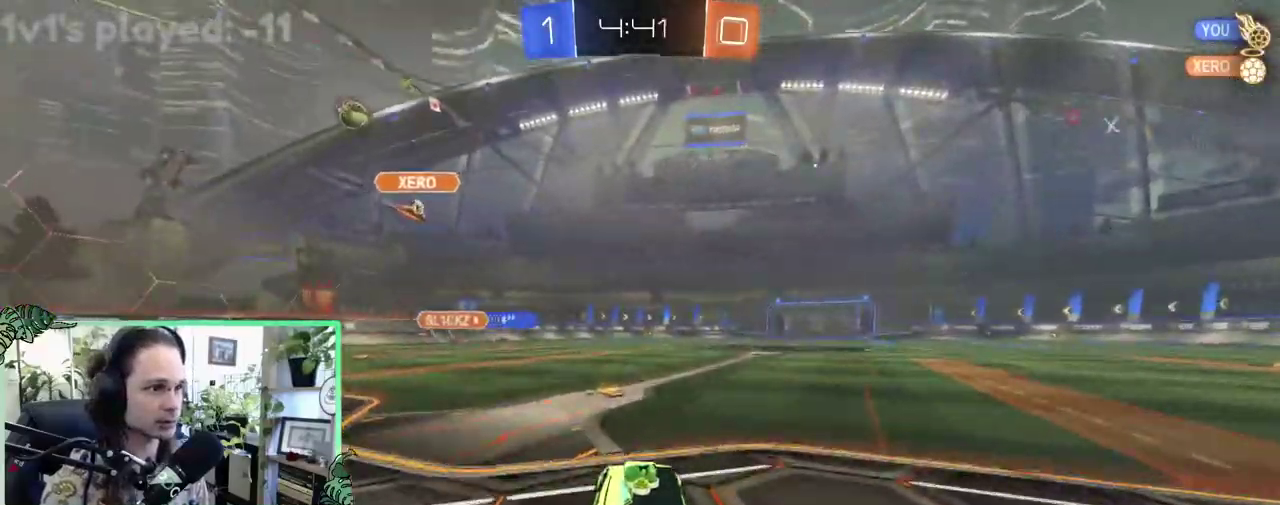
Gameplay with a controller (Xbox layout); each line is a JSON object with the inputs held at the frame after it. "events" lists button and stick changes between this image and that frame as [ms after this image, input, new state], when the widget could be followed in between. This overlay highlights the sticks when they move; stick clicks (L3 R3) are not distinguishable. This document gives stick clicks only as held states, not as events.
{"buttons": ["A", "L1", "R2"], "left_stick": "up-right", "right_stick": "center", "events": [[150, "left_stick", "right"], [433, "L1", "down"], [483, "A", "down"], [483, "left_stick", "up-right"], [500, "B", "up"]]}
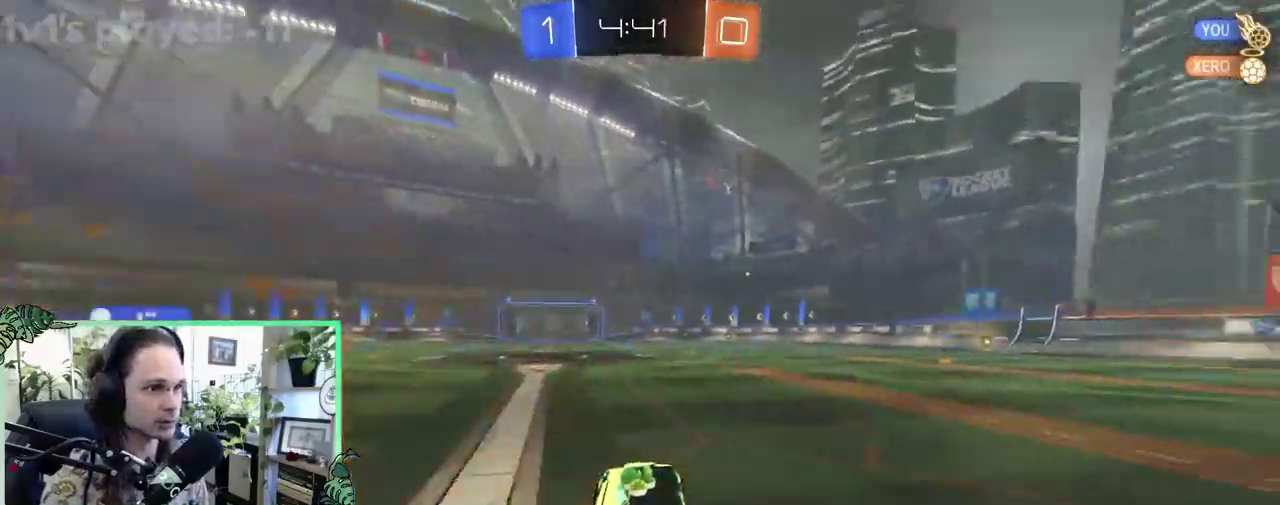
{"buttons": ["L1", "R2"], "left_stick": "down-left", "right_stick": "center"}
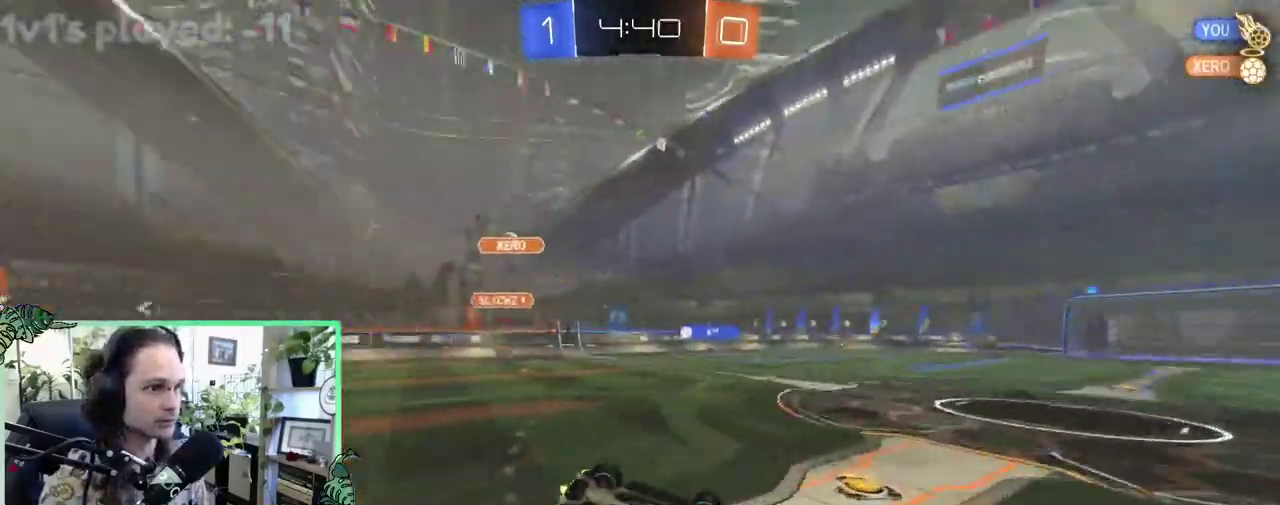
{"buttons": ["R2"], "left_stick": "center", "right_stick": "center", "events": [[233, "L1", "up"], [300, "left_stick", "center"]]}
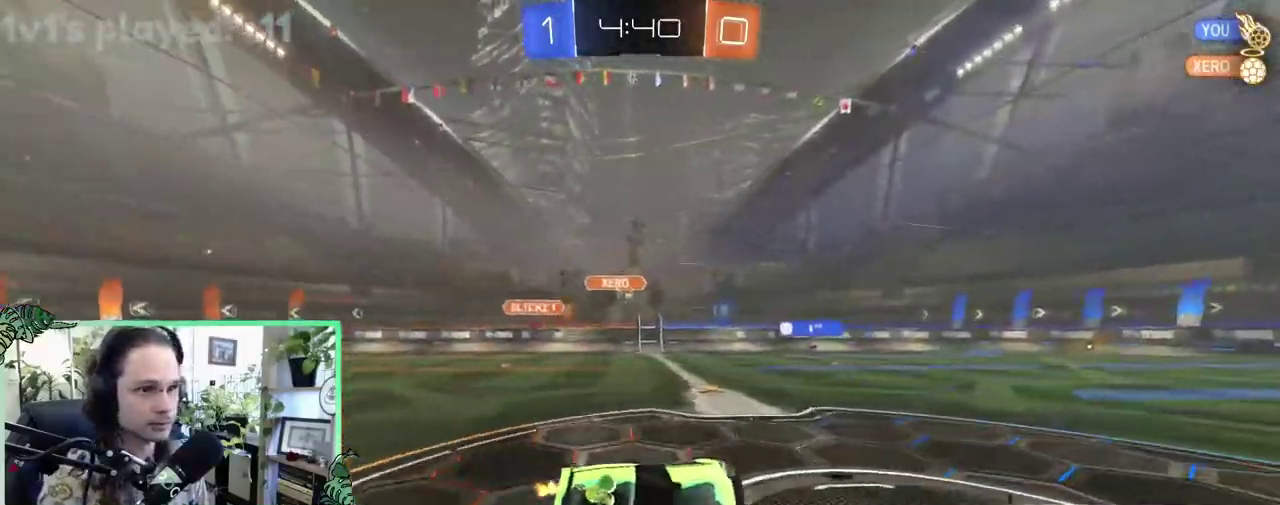
{"buttons": ["R2"], "left_stick": "center", "right_stick": "center", "events": [[33, "left_stick", "right"], [250, "left_stick", "center"]]}
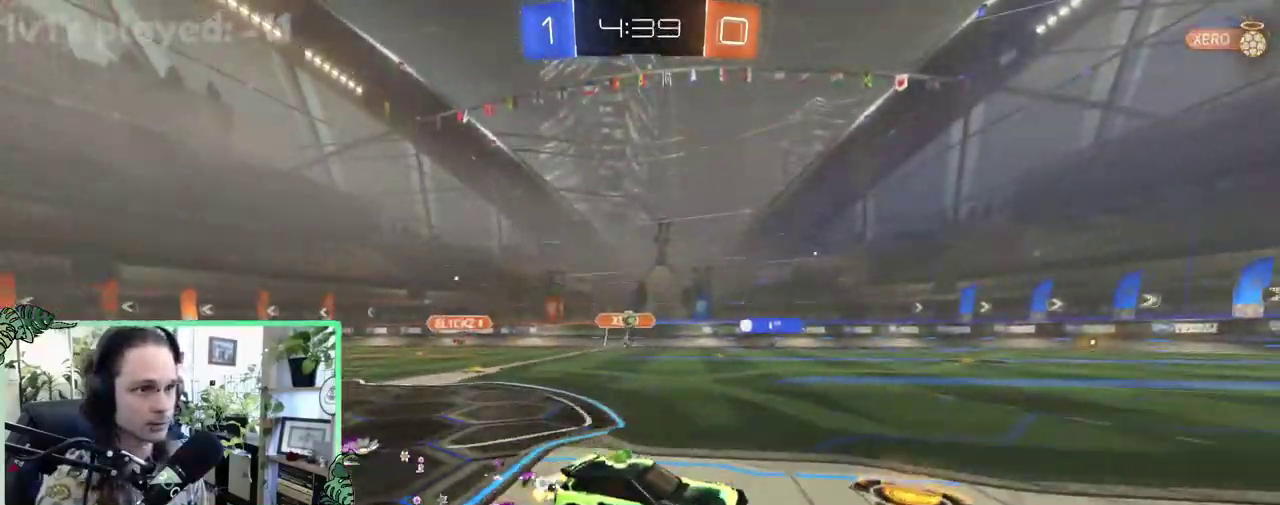
{"buttons": ["R2"], "left_stick": "center", "right_stick": "center", "events": [[267, "left_stick", "up-left"], [450, "left_stick", "center"]]}
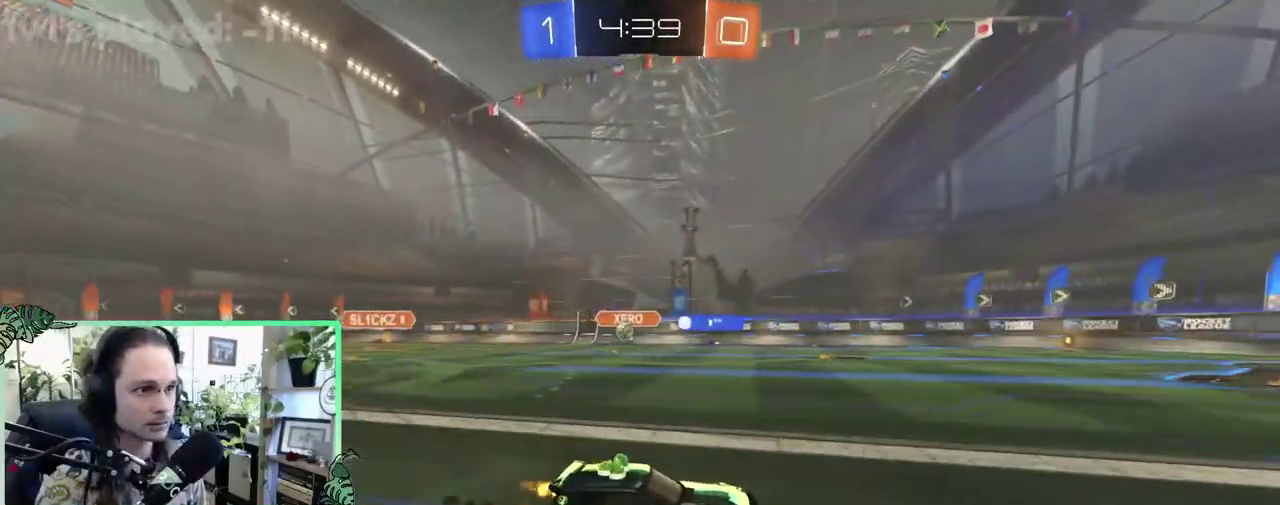
{"buttons": ["L1", "R2"], "left_stick": "up-left", "right_stick": "center", "events": [[83, "left_stick", "up-left"], [217, "left_stick", "center"], [383, "left_stick", "left"], [450, "L1", "down"], [483, "left_stick", "up-left"]]}
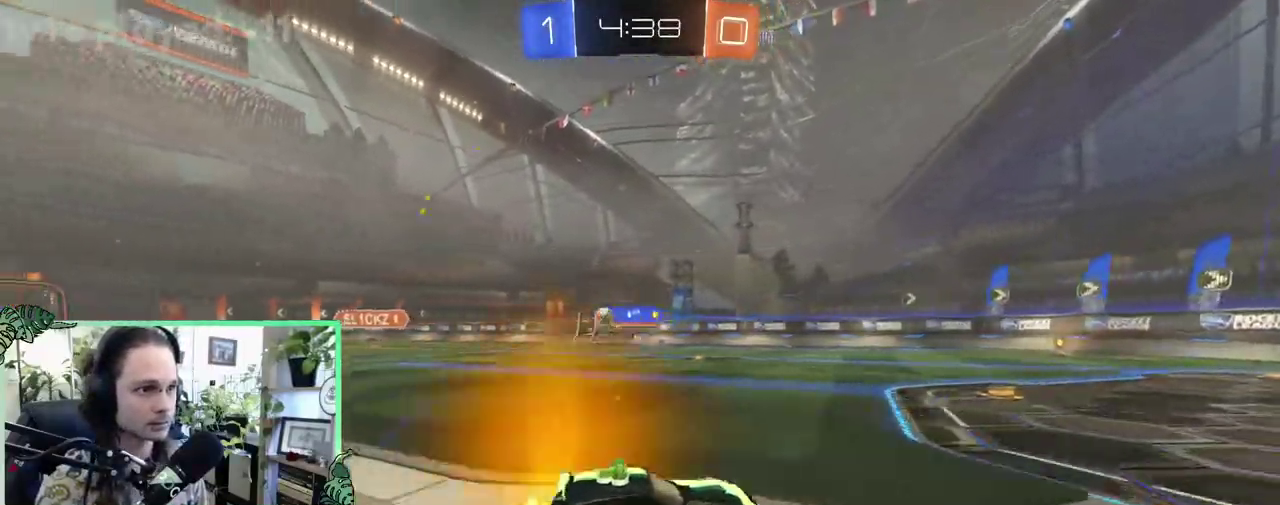
{"buttons": ["R2"], "left_stick": "up-left", "right_stick": "center", "events": [[50, "L1", "up"]]}
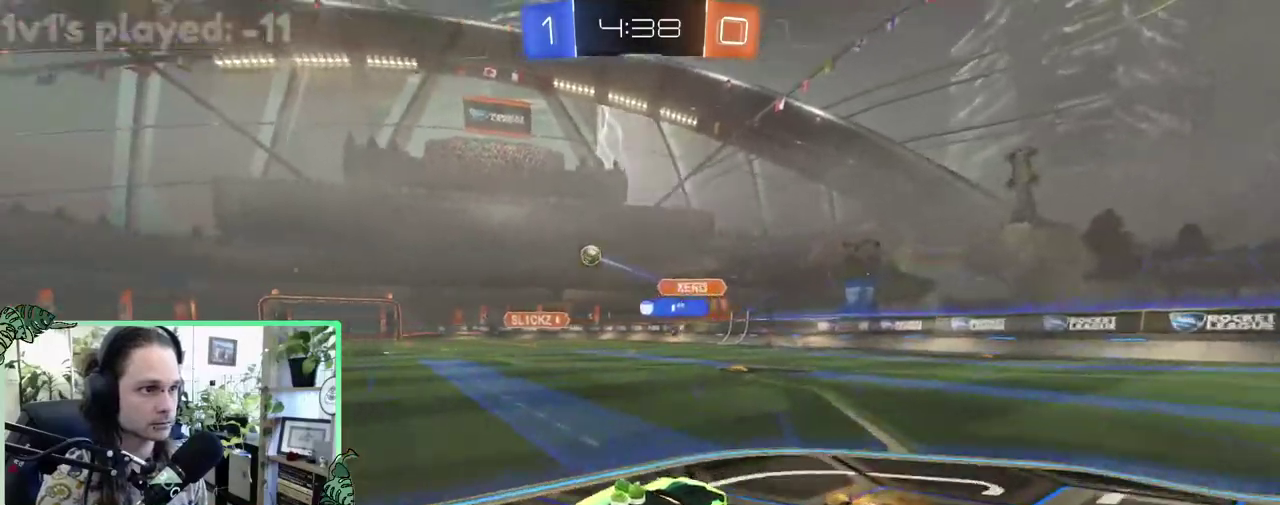
{"buttons": ["R2"], "left_stick": "up-left", "right_stick": "center", "events": [[217, "L1", "down"], [317, "L1", "up"]]}
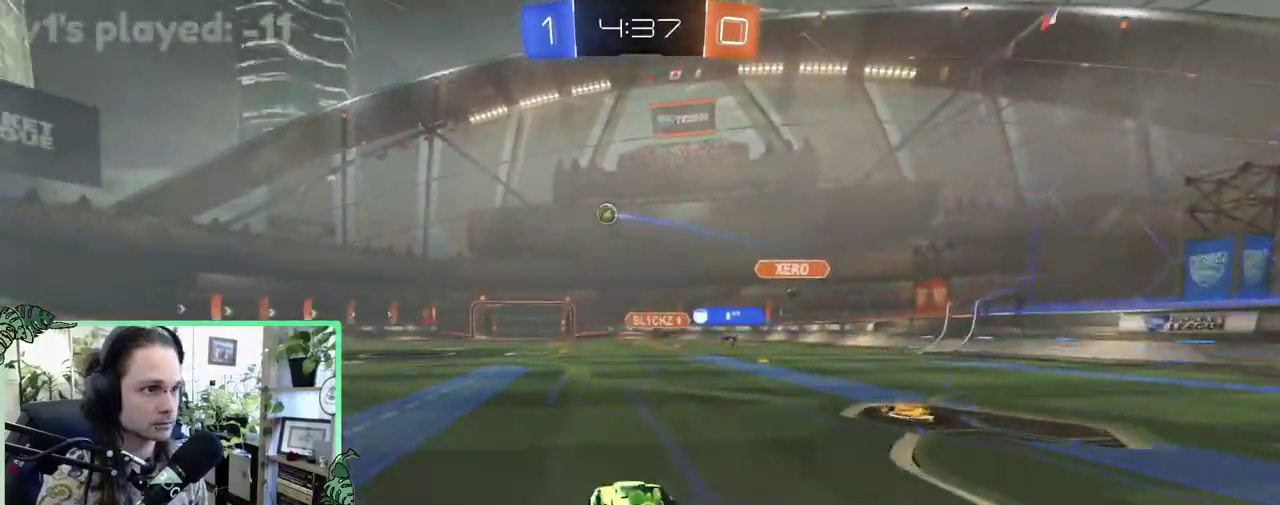
{"buttons": ["A", "L1", "R2"], "left_stick": "up", "right_stick": "center", "events": [[283, "left_stick", "center"], [350, "A", "down"], [350, "L1", "down"], [383, "left_stick", "up"], [417, "A", "up"], [483, "A", "down"]]}
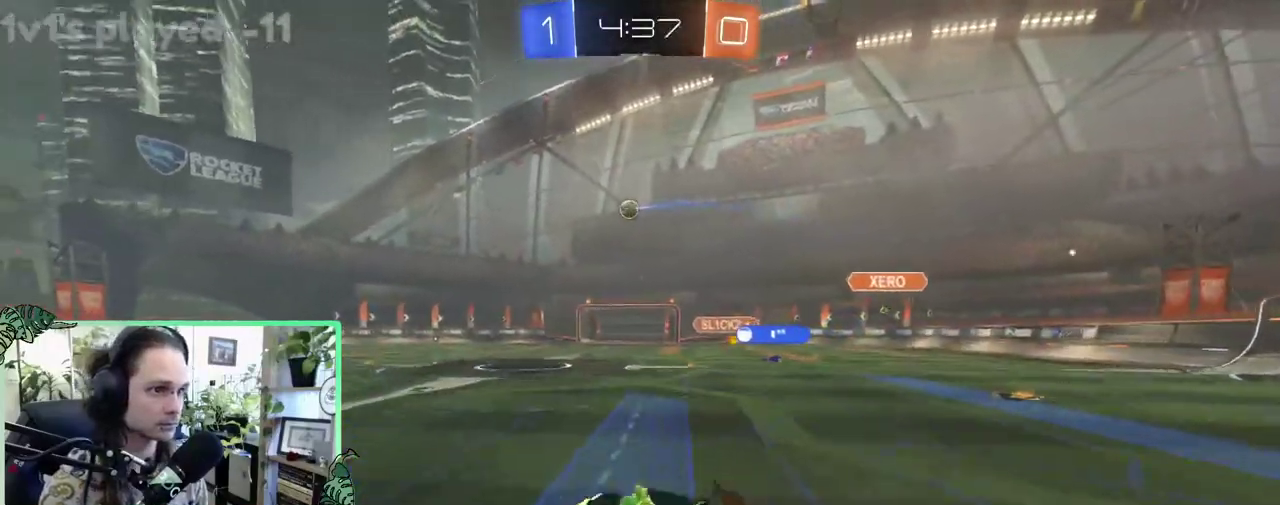
{"buttons": ["L1", "R2"], "left_stick": "down-left", "right_stick": "center", "events": [[50, "L1", "up"], [50, "left_stick", "down-right"], [150, "A", "up"], [183, "left_stick", "down"], [250, "L1", "down"], [250, "left_stick", "down-left"]]}
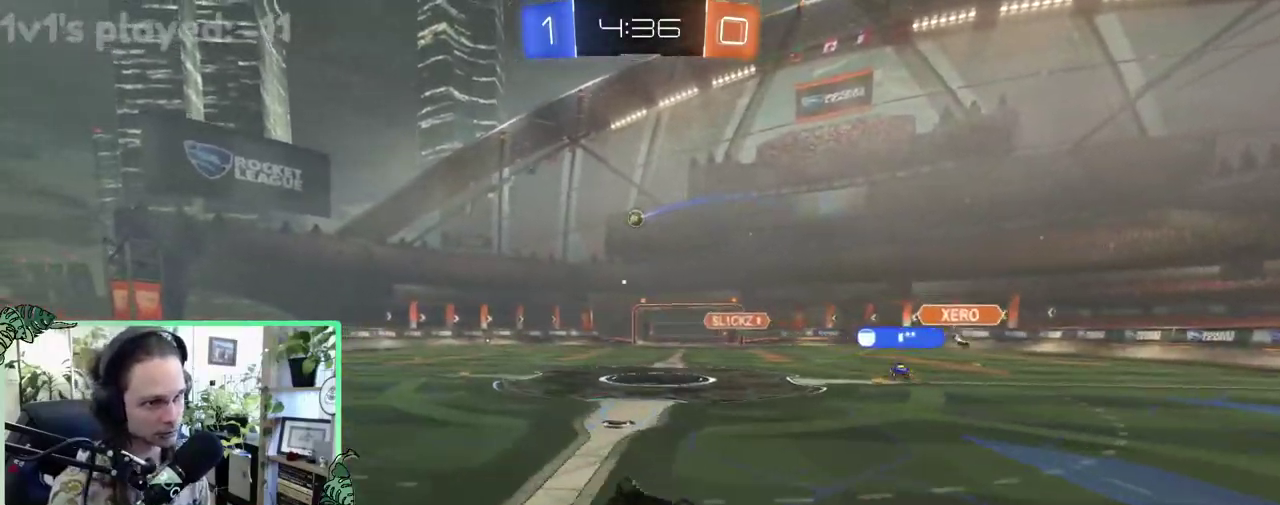
{"buttons": ["R2"], "left_stick": "center", "right_stick": "center", "events": [[217, "L1", "up"], [217, "left_stick", "center"]]}
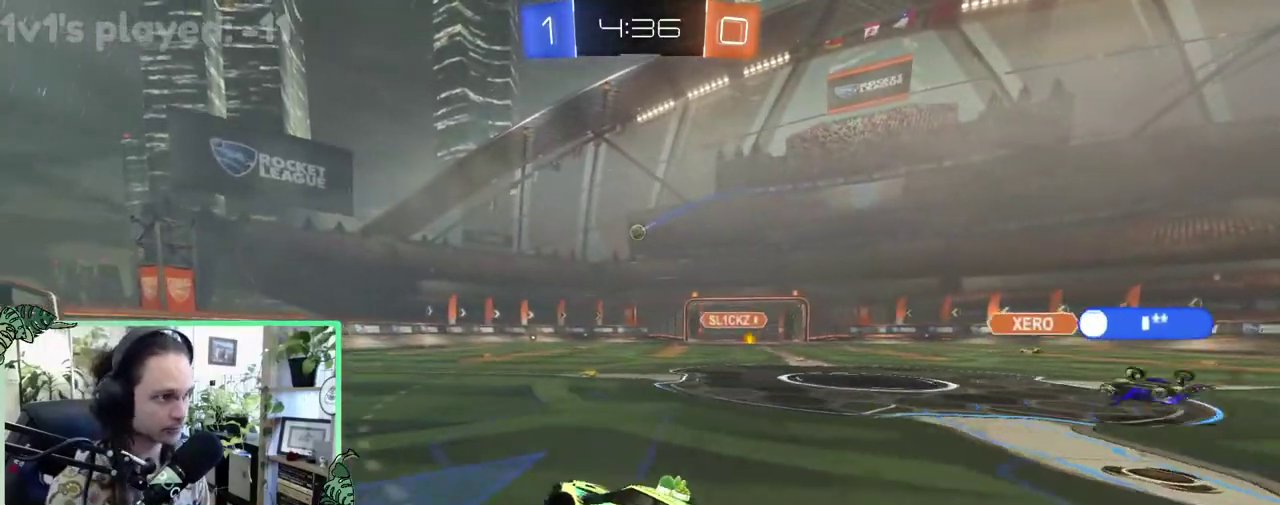
{"buttons": ["B", "R2"], "left_stick": "right", "right_stick": "center", "events": [[117, "B", "down"], [150, "left_stick", "left"], [383, "left_stick", "center"], [450, "left_stick", "right"]]}
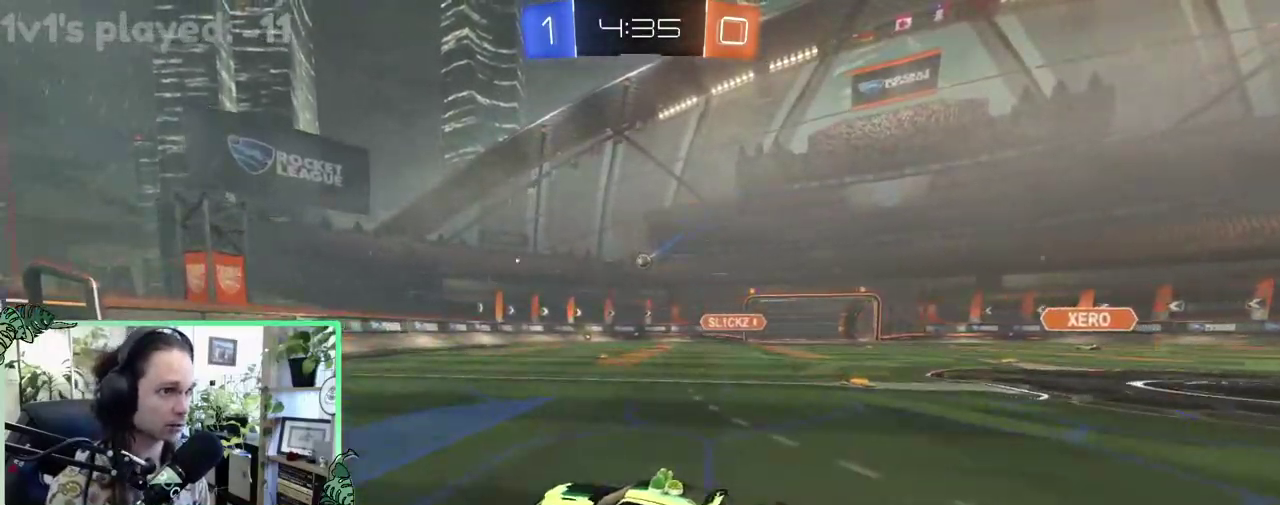
{"buttons": ["R2"], "left_stick": "left", "right_stick": "center", "events": [[83, "B", "up"], [150, "left_stick", "center"], [250, "B", "down"], [450, "left_stick", "left"], [483, "B", "up"]]}
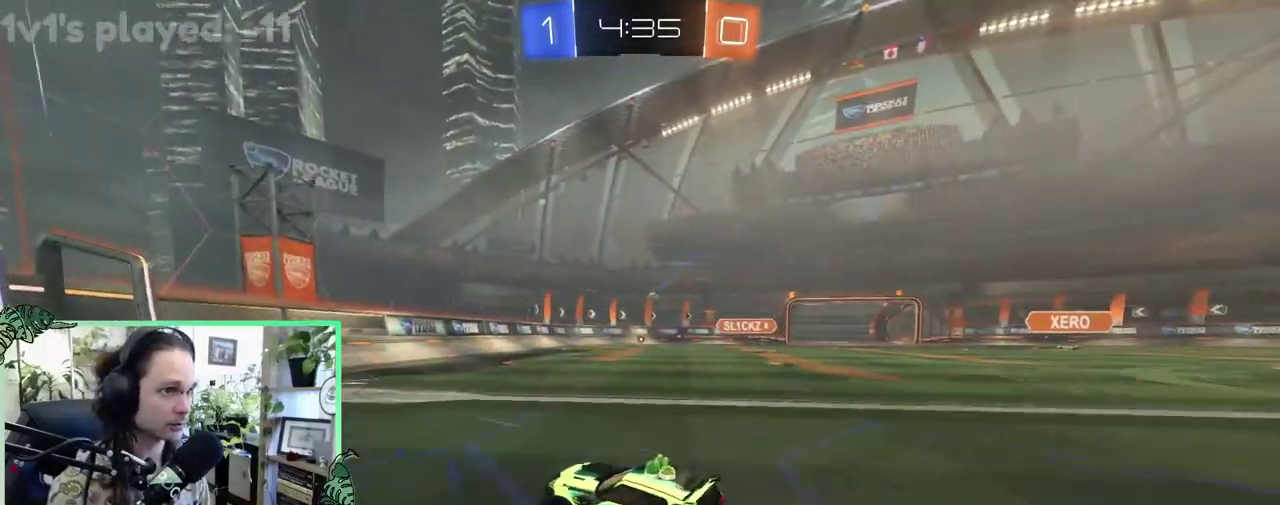
{"buttons": ["R2"], "left_stick": "right", "right_stick": "center", "events": [[50, "left_stick", "center"], [150, "left_stick", "right"], [183, "L1", "down"], [350, "L1", "up"]]}
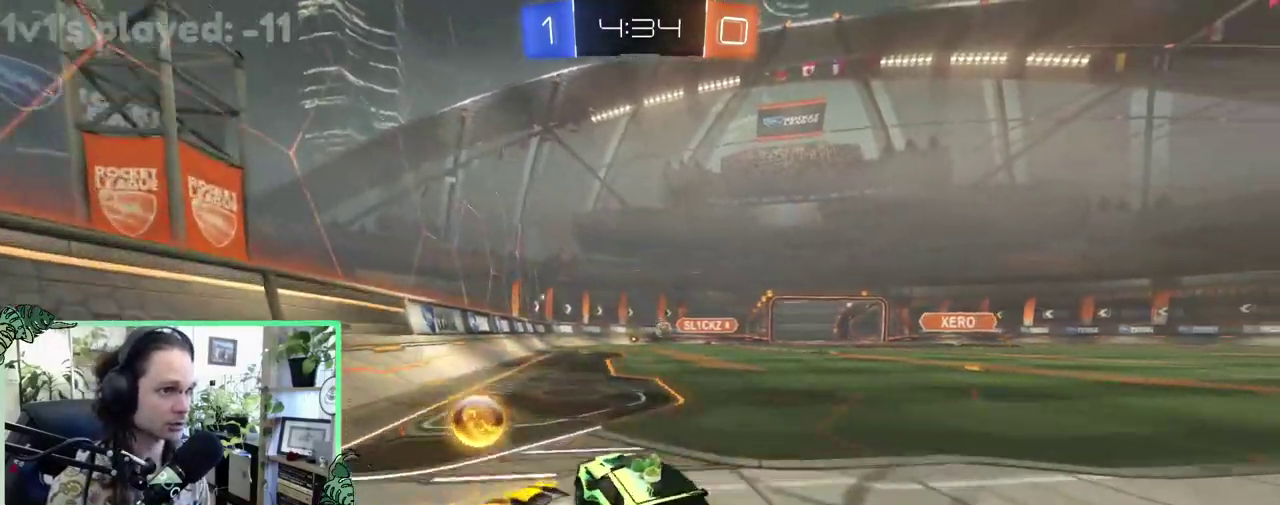
{"buttons": ["R2"], "left_stick": "center", "right_stick": "center", "events": [[183, "L2", "down"], [183, "R2", "up"], [317, "R2", "down"], [350, "L2", "up"], [383, "left_stick", "center"]]}
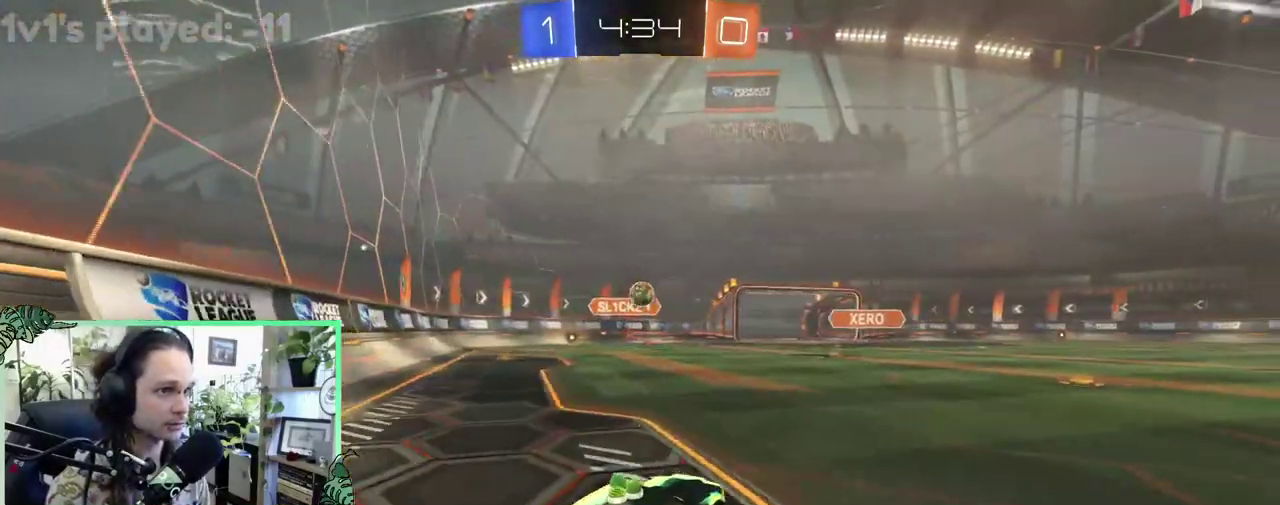
{"buttons": ["R2"], "left_stick": "right", "right_stick": "center", "events": [[217, "L2", "down"], [217, "R2", "up"], [217, "left_stick", "down"], [283, "left_stick", "down-right"], [383, "left_stick", "right"], [417, "R2", "down"], [450, "L2", "up"]]}
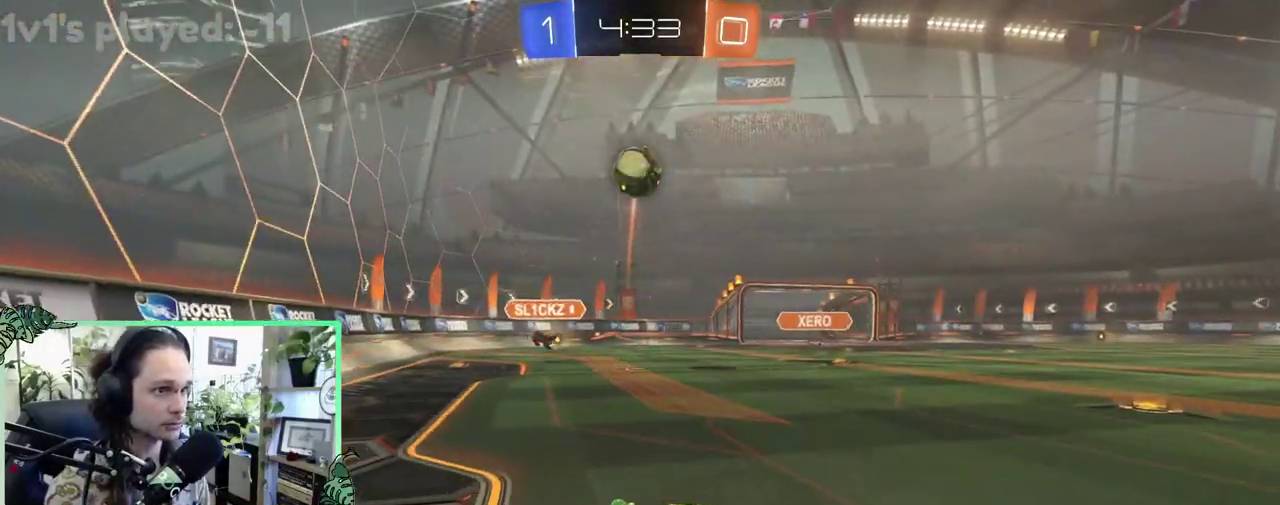
{"buttons": ["R2"], "left_stick": "right", "right_stick": "center", "events": [[17, "B", "down"], [150, "left_stick", "up-right"], [350, "B", "up"], [450, "left_stick", "right"]]}
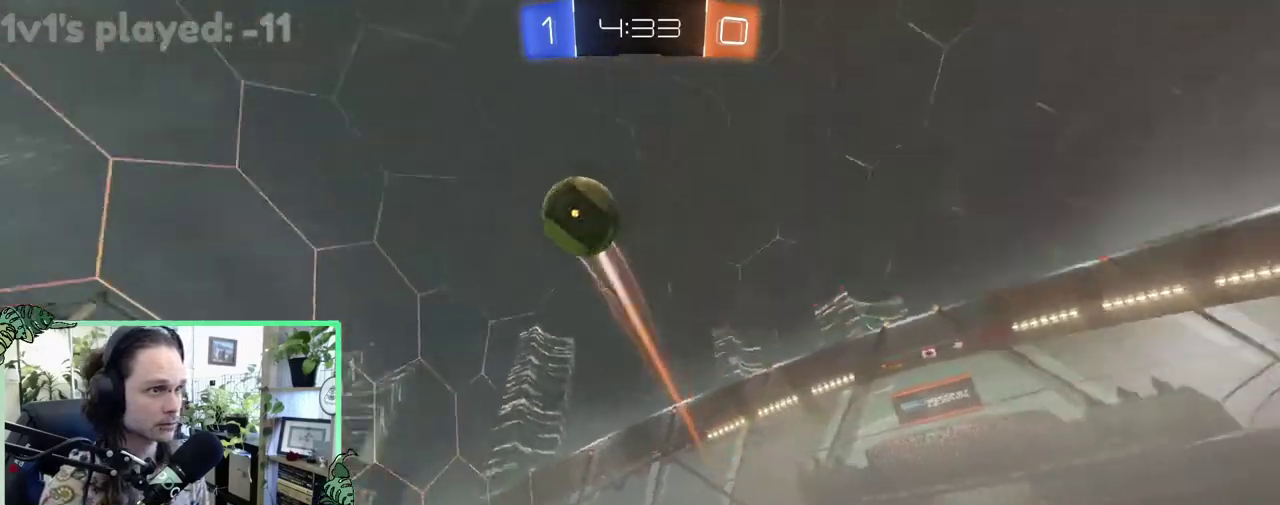
{"buttons": ["L1", "R2"], "left_stick": "down", "right_stick": "up-right"}
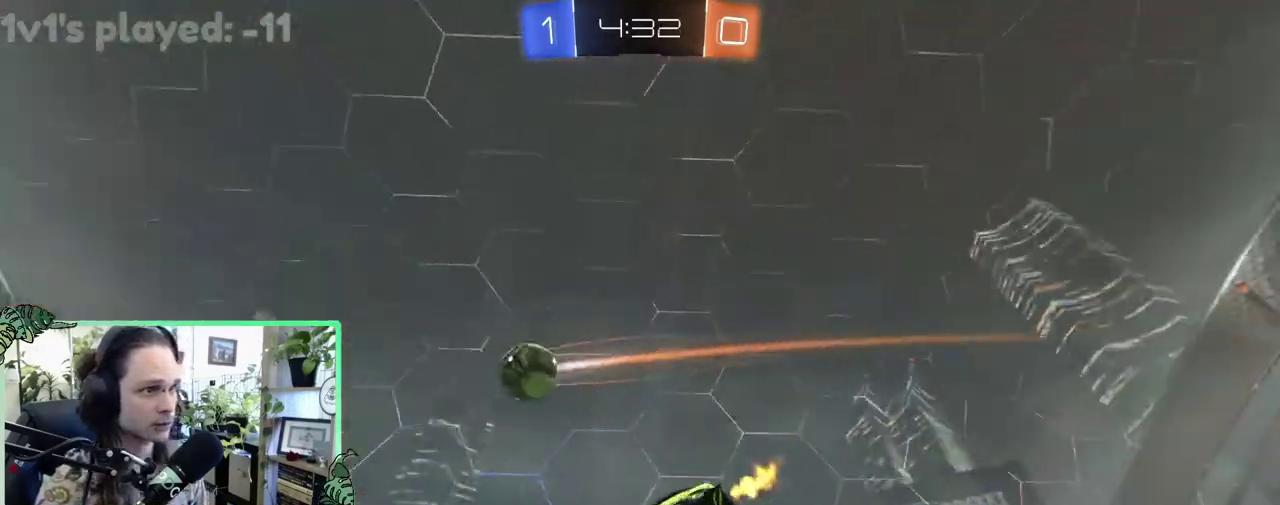
{"buttons": ["L1", "R2"], "left_stick": "down-left", "right_stick": "center"}
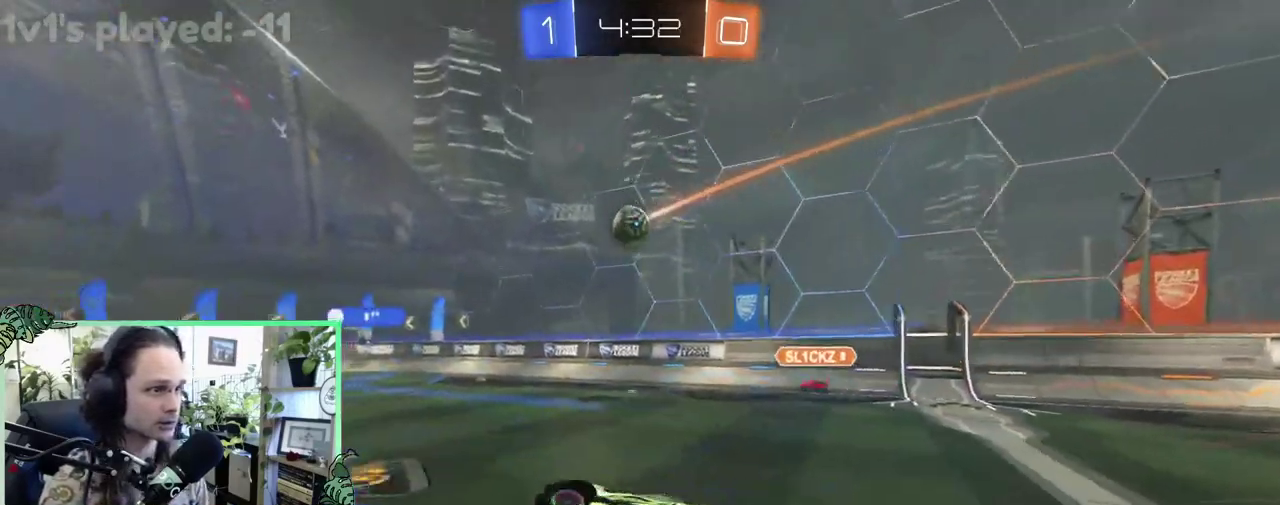
{"buttons": ["B", "R2"], "left_stick": "center", "right_stick": "center", "events": [[50, "L1", "up"], [83, "left_stick", "center"], [317, "B", "down"]]}
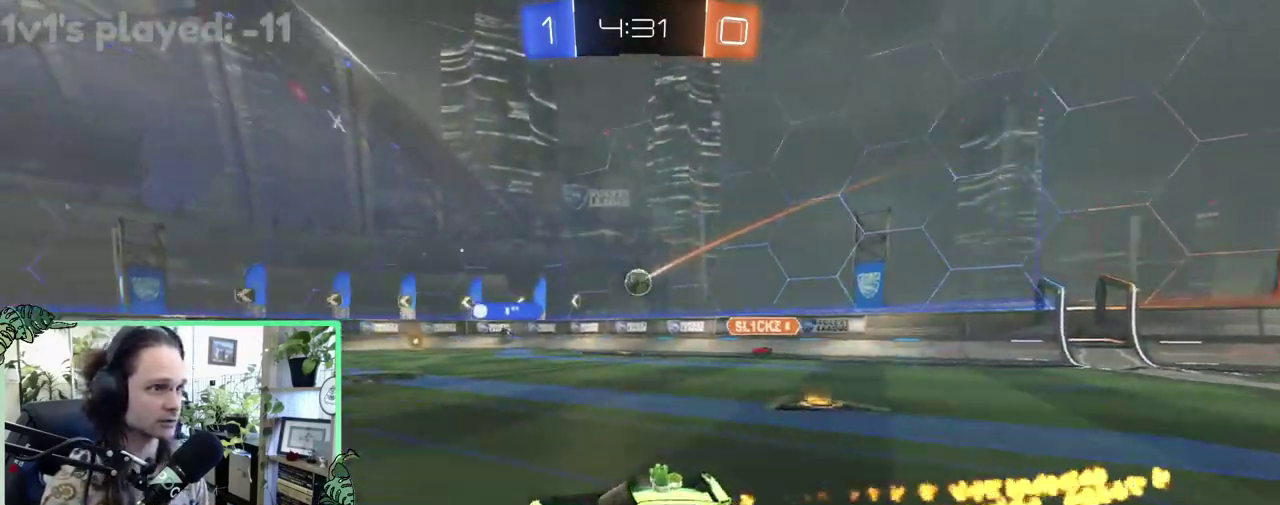
{"buttons": ["B", "R2"], "left_stick": "left", "right_stick": "center", "events": [[50, "B", "up"], [217, "R2", "up"], [317, "B", "down"], [317, "R2", "down"], [483, "left_stick", "left"]]}
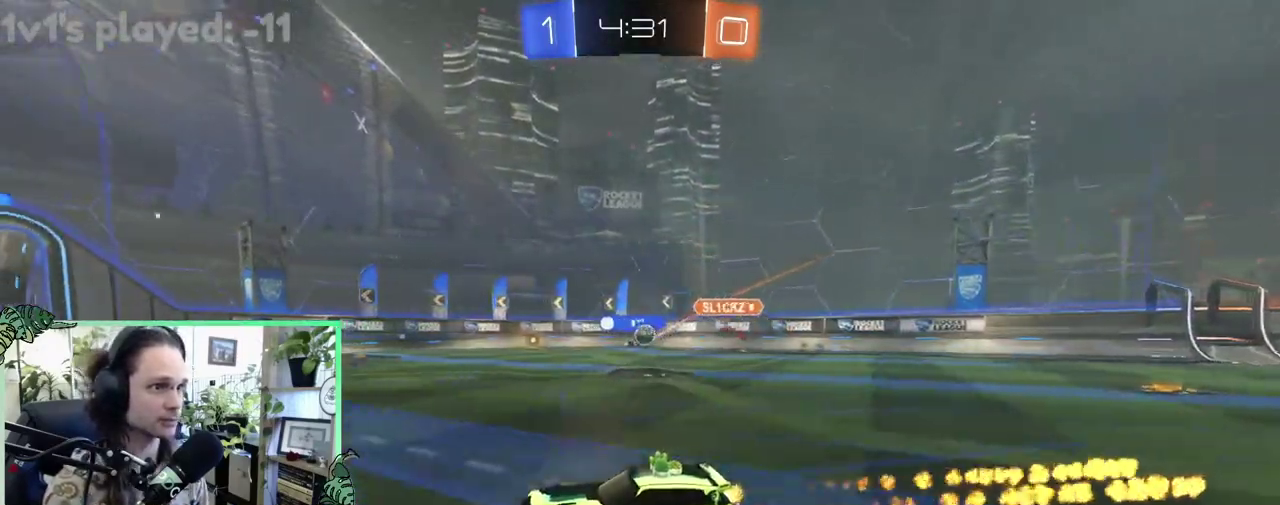
{"buttons": ["R2"], "left_stick": "center", "right_stick": "center", "events": [[50, "B", "up"], [150, "left_stick", "center"]]}
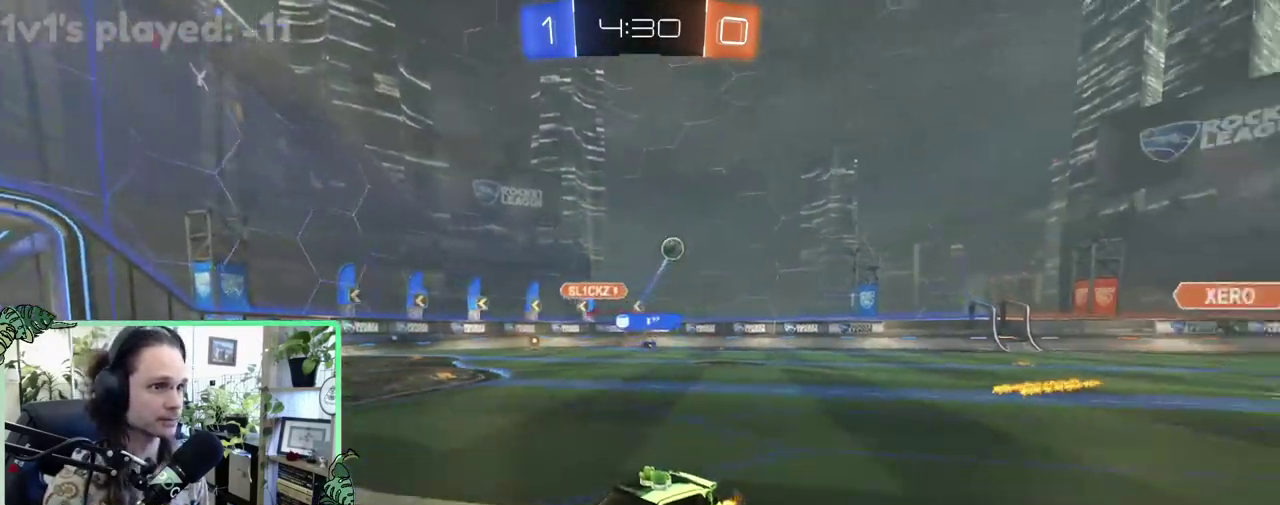
{"buttons": ["R2"], "left_stick": "right", "right_stick": "center", "events": [[150, "left_stick", "left"], [317, "left_stick", "center"], [417, "left_stick", "right"]]}
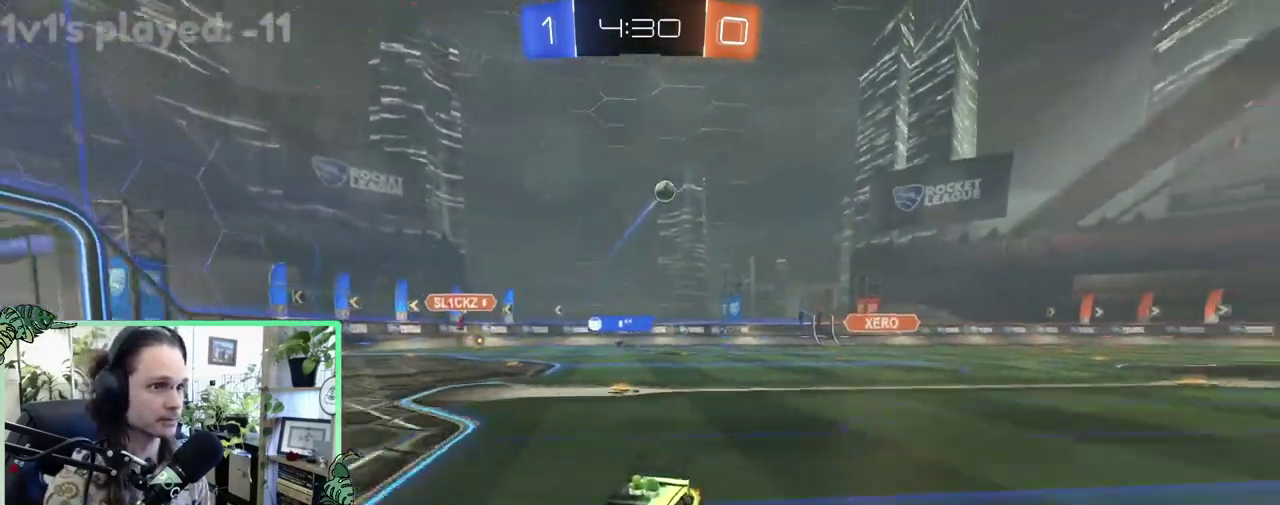
{"buttons": ["R2"], "left_stick": "up-left", "right_stick": "center", "events": [[83, "left_stick", "left"], [250, "L1", "down"], [350, "L1", "up"], [350, "left_stick", "up-left"]]}
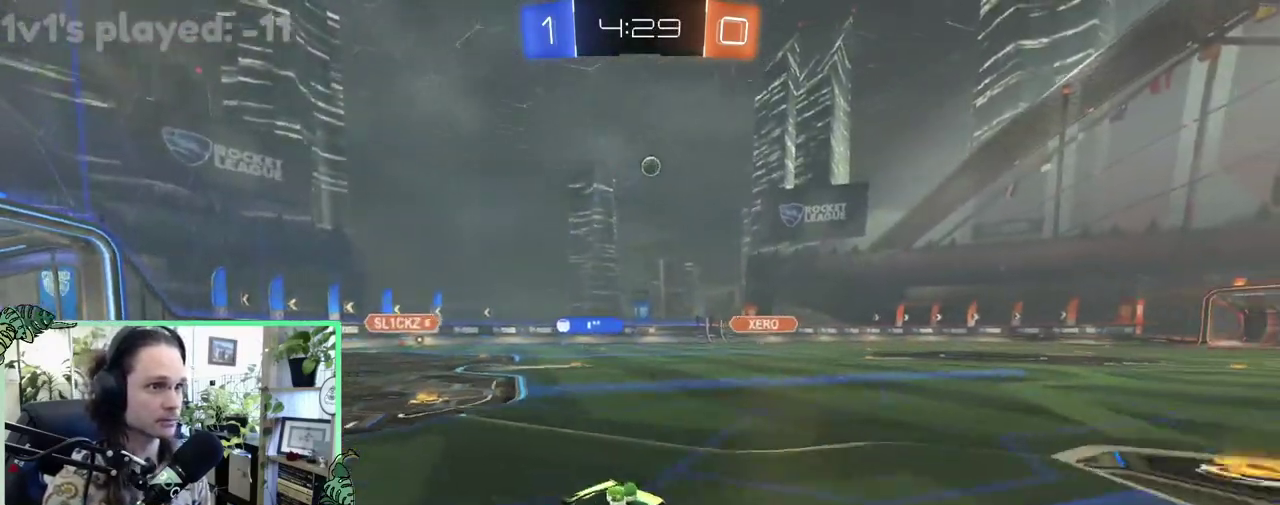
{"buttons": ["B", "R2"], "left_stick": "center", "right_stick": "center", "events": [[183, "left_stick", "center"], [250, "left_stick", "right"], [317, "left_stick", "center"], [483, "B", "down"]]}
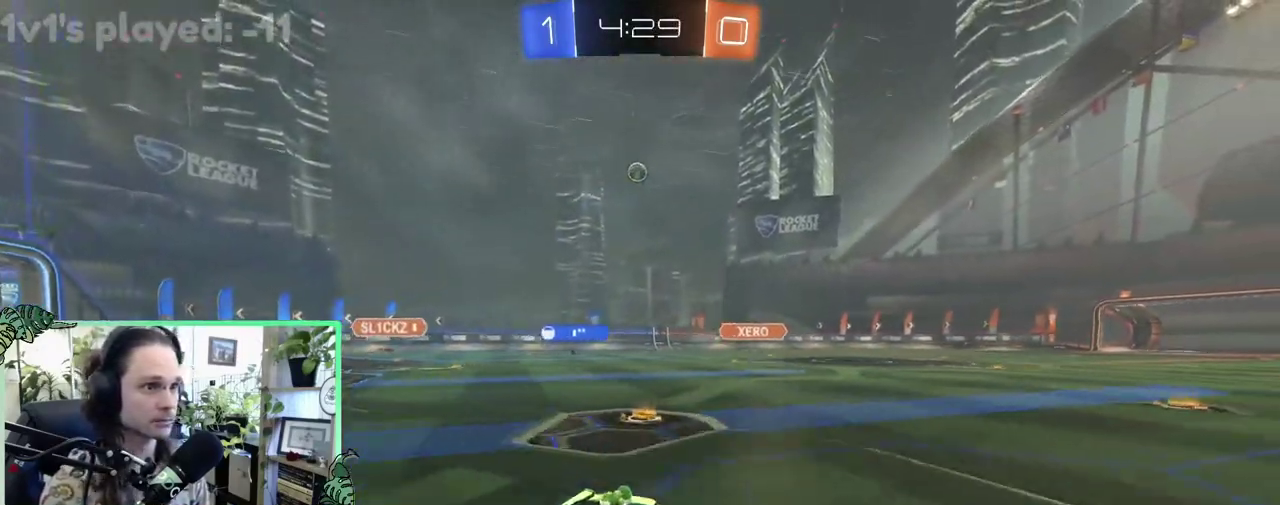
{"buttons": ["B", "R2"], "left_stick": "center", "right_stick": "center", "events": [[83, "left_stick", "left"], [250, "B", "up"], [250, "left_stick", "center"], [483, "B", "down"]]}
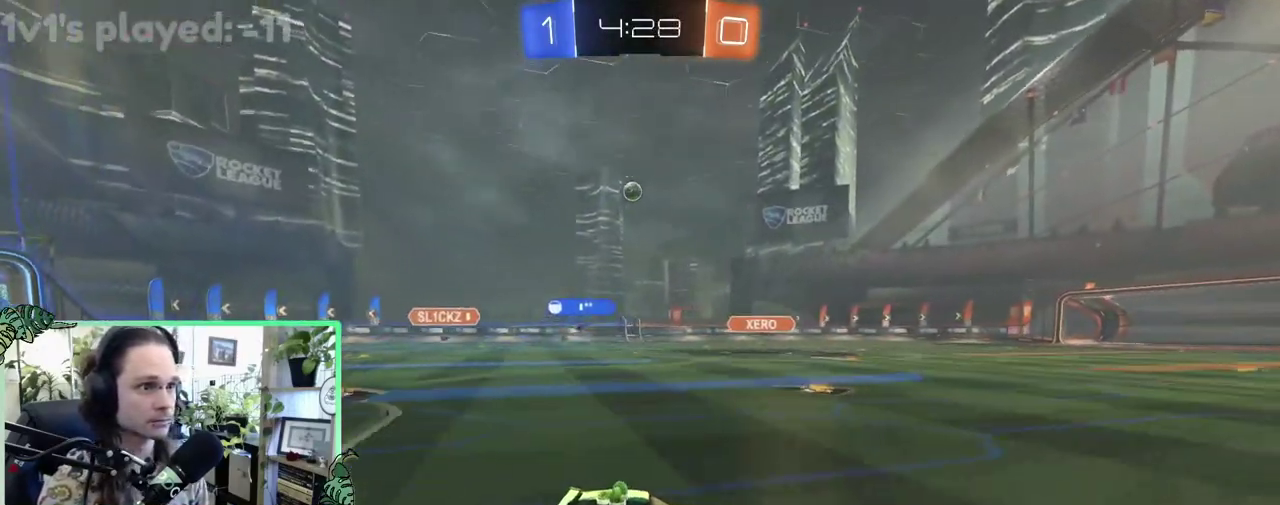
{"buttons": ["R2"], "left_stick": "center", "right_stick": "center", "events": [[217, "left_stick", "left"], [350, "B", "up"], [450, "left_stick", "center"]]}
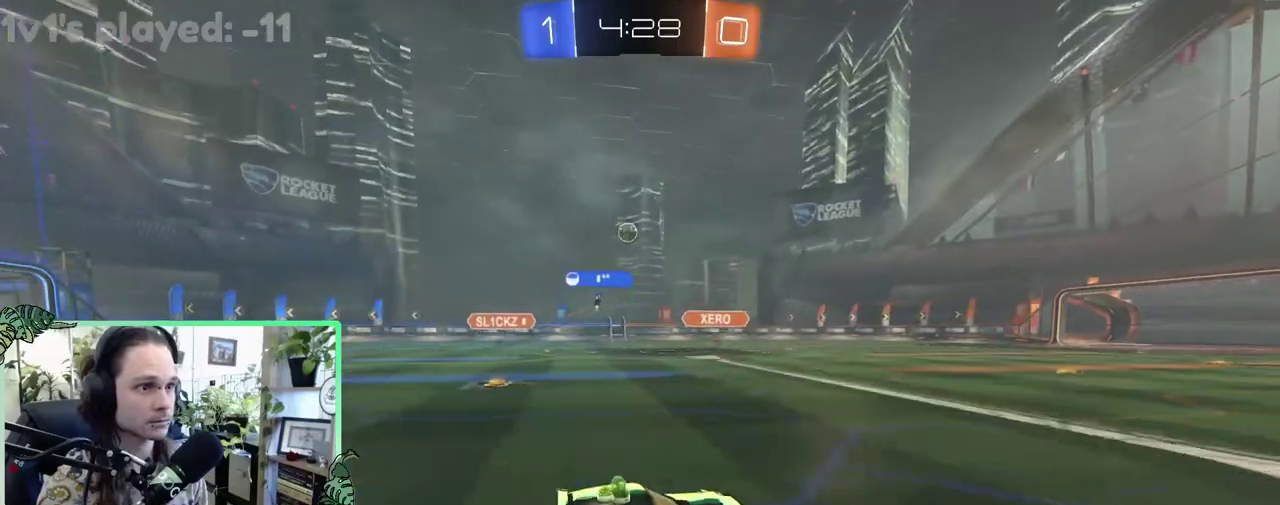
{"buttons": ["R2"], "left_stick": "left", "right_stick": "center", "events": [[417, "left_stick", "left"]]}
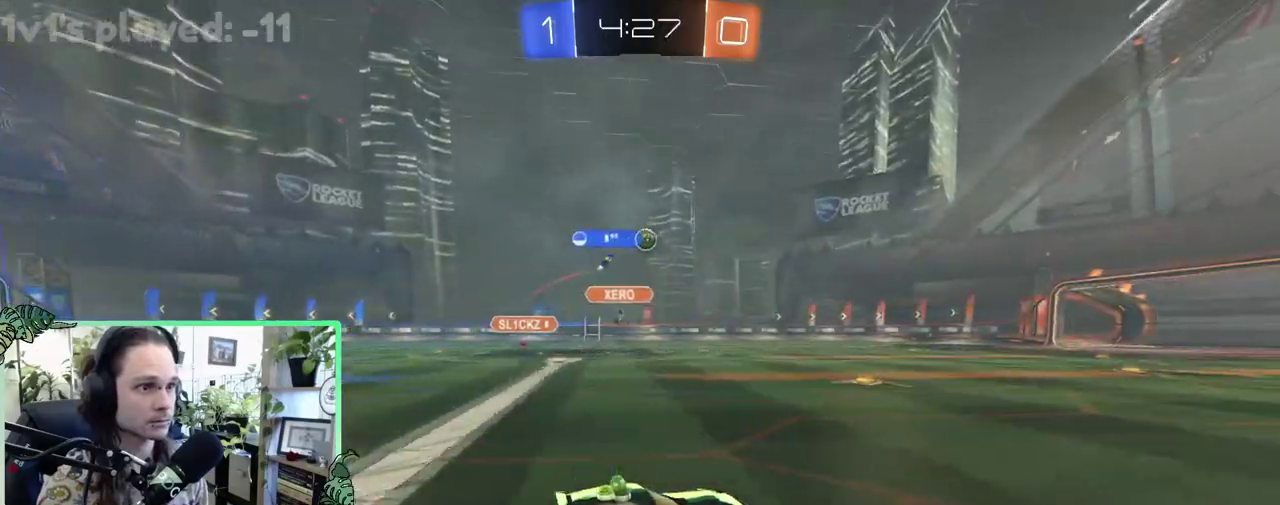
{"buttons": ["R2"], "left_stick": "right", "right_stick": "center", "events": [[17, "left_stick", "center"], [383, "left_stick", "right"]]}